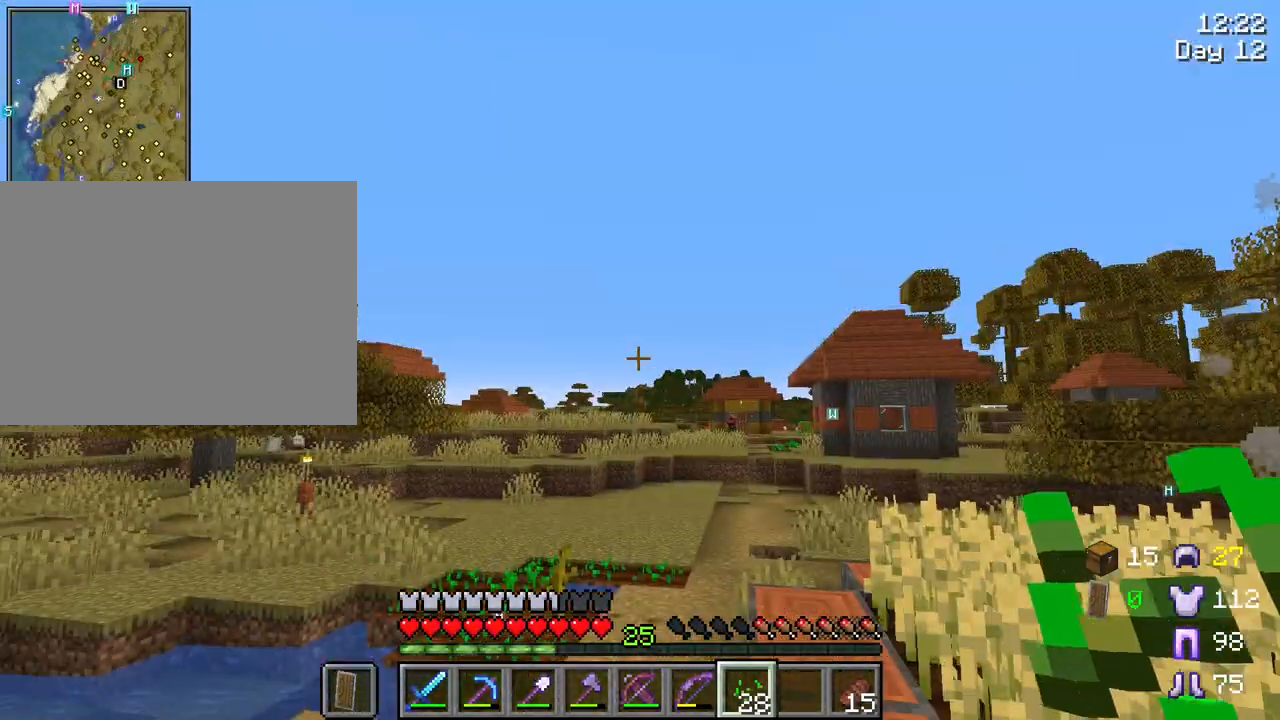
Gameplay with keyboard and mouse; each line is a JSON object with the keys and mouse buttons held at the frame after it. "events" lists presses ("down") and releases ("up") of "1", "2", "3", "4", "5", "a", "alt", "c", "caps_lock", "ctrl", "d", "e", "f", "g", "q", "r", "s", "shift", "space", "t", "tab", "v", "w", "x", "z", "mouse_left", "mouse_wheel" and "mouse_right" between this image and that frame as [ms after this image, input, new state], when the widget could be followed in between. "mouse_left", "mouse_wheel", "mouse_right" = the "left", "wheel", "right" buttons of the "mouse" list. No other keys are recorded. Fast repeated clicks can show as one long hold. "wheel" means that the mouse wheel is clicked or scrolled. "mouse_move" is the direction in which the mouse moves at that frame (one of eight, or "still"), when it could be read.
{"keys": ["r"], "mouse": [], "mouse_move": "right", "events": [[450, "r", "down"]]}
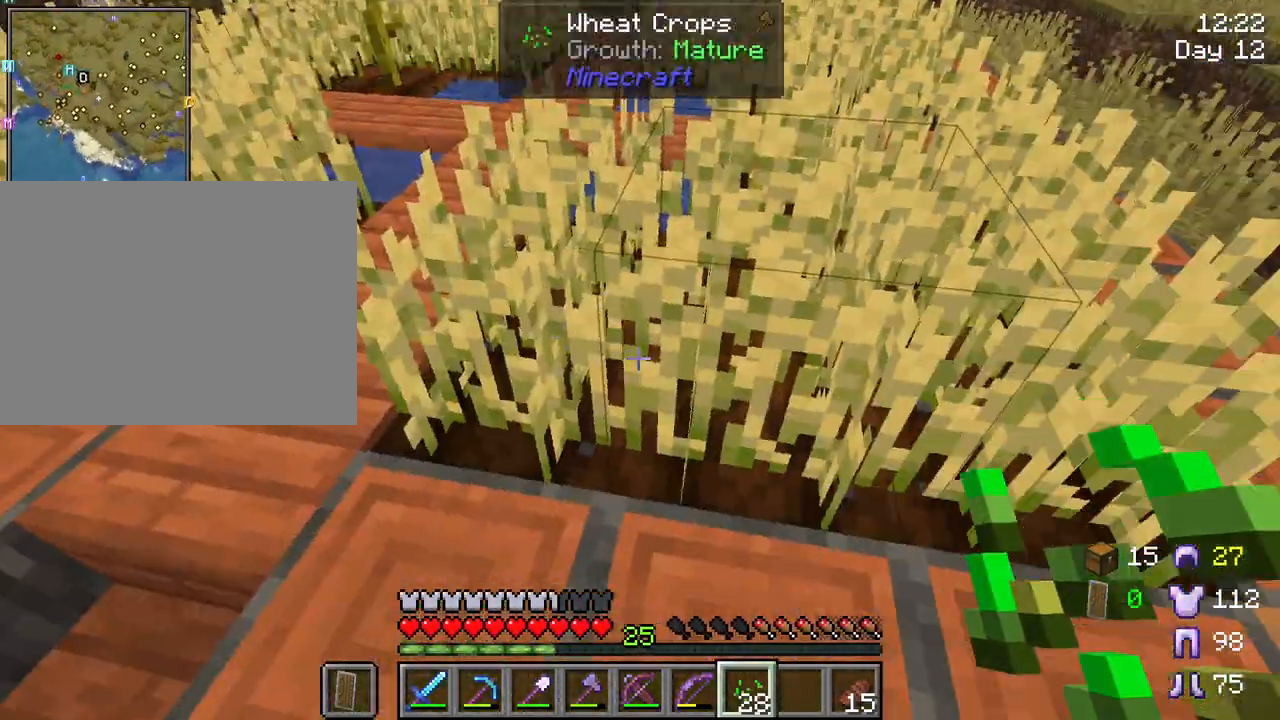
{"keys": ["r"], "mouse": [], "mouse_move": "still", "events": [[100, "mouse_left", "down"], [183, "mouse_left", "up"]]}
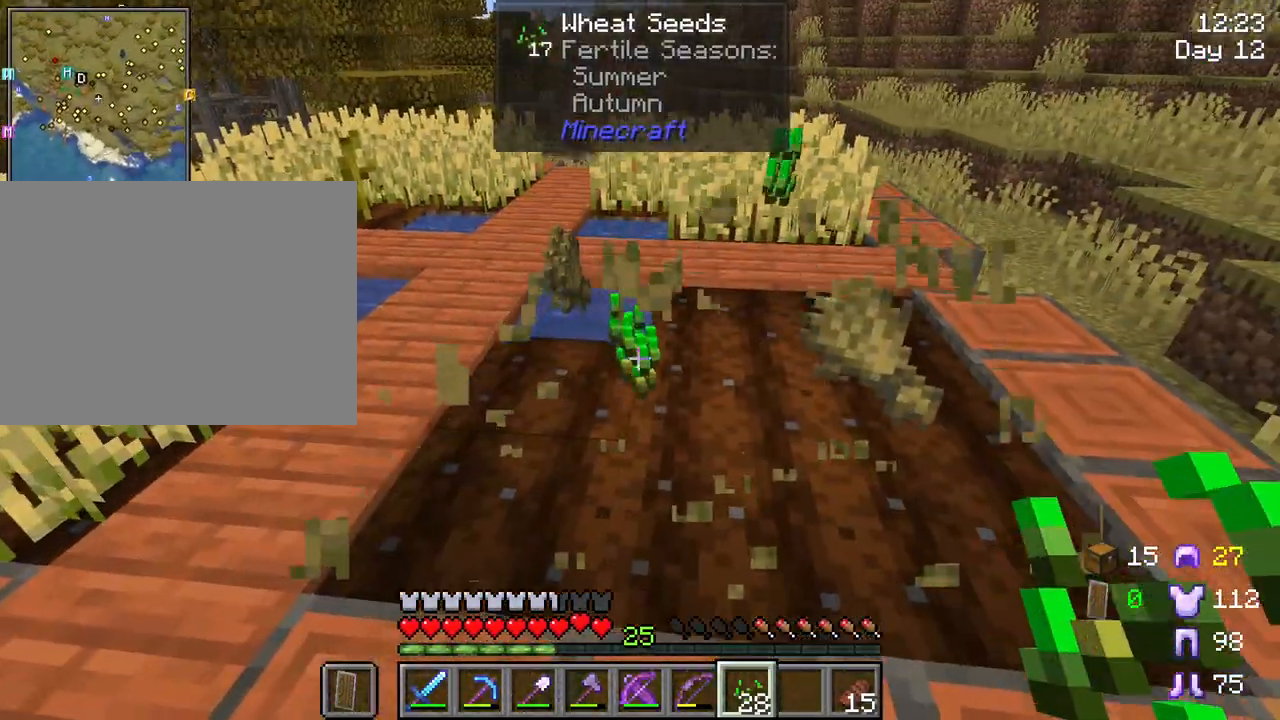
{"keys": ["w"], "mouse": [], "mouse_move": "still", "events": [[167, "w", "down"], [200, "r", "up"]]}
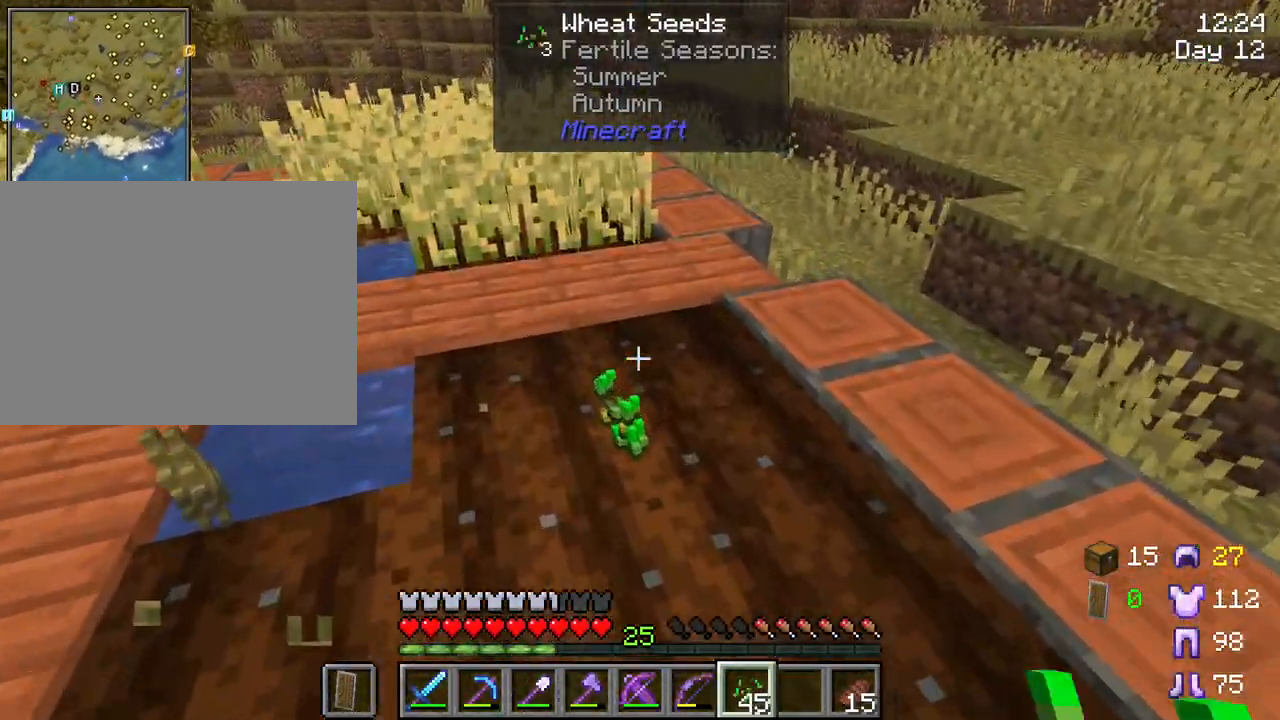
{"keys": ["d"], "mouse": ["right"], "mouse_move": "still", "events": [[133, "w", "up"], [217, "mouse_right", "down"], [317, "mouse_right", "up"], [450, "d", "down"], [500, "mouse_right", "down"]]}
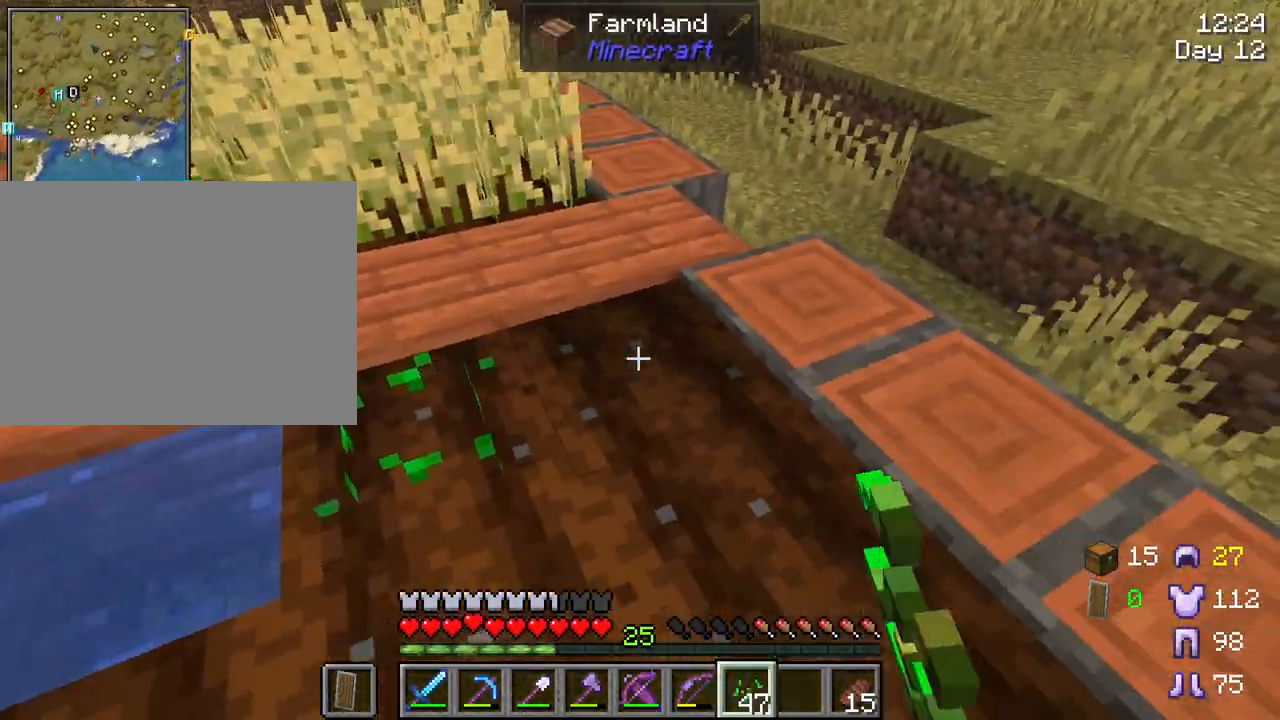
{"keys": [], "mouse": ["right"], "mouse_move": "still", "events": [[50, "mouse_right", "up"], [133, "s", "down"], [183, "d", "up"], [183, "mouse_right", "down"], [283, "mouse_right", "up"], [333, "a", "down"], [383, "mouse_right", "down"], [417, "s", "up"], [467, "a", "up"]]}
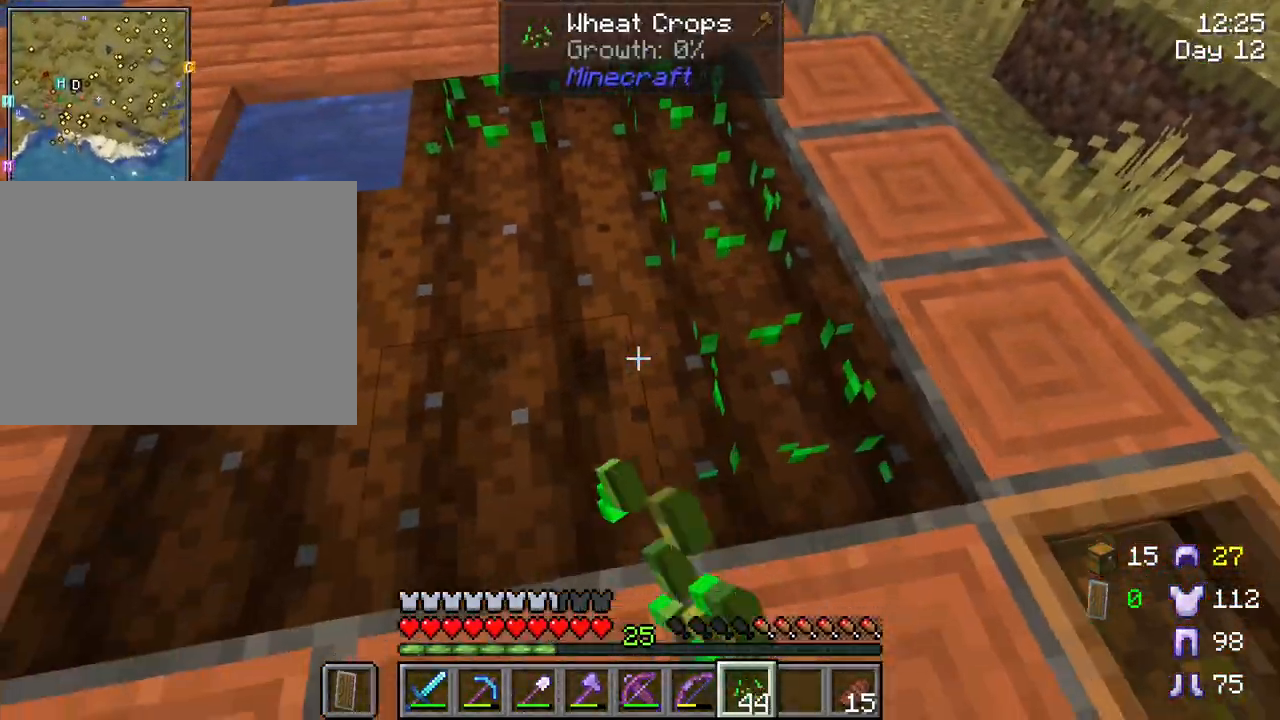
{"keys": [], "mouse": ["right"], "mouse_move": "still", "events": [[17, "mouse_right", "up"], [67, "mouse_right", "down"], [150, "mouse_right", "up"], [300, "mouse_right", "down"], [350, "mouse_right", "up"], [483, "mouse_right", "down"]]}
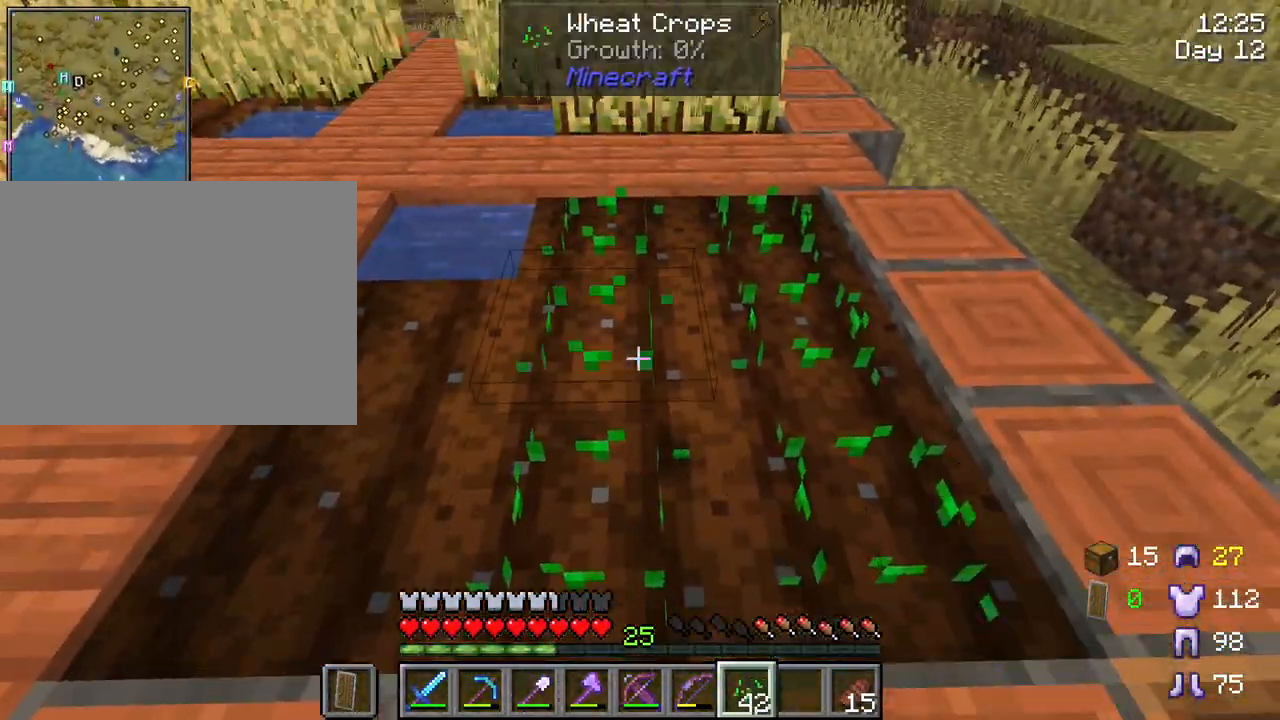
{"keys": [], "mouse": [], "mouse_move": "still", "events": [[83, "mouse_right", "up"], [167, "mouse_right", "down"], [250, "mouse_right", "up"], [367, "mouse_right", "down"], [450, "mouse_right", "up"]]}
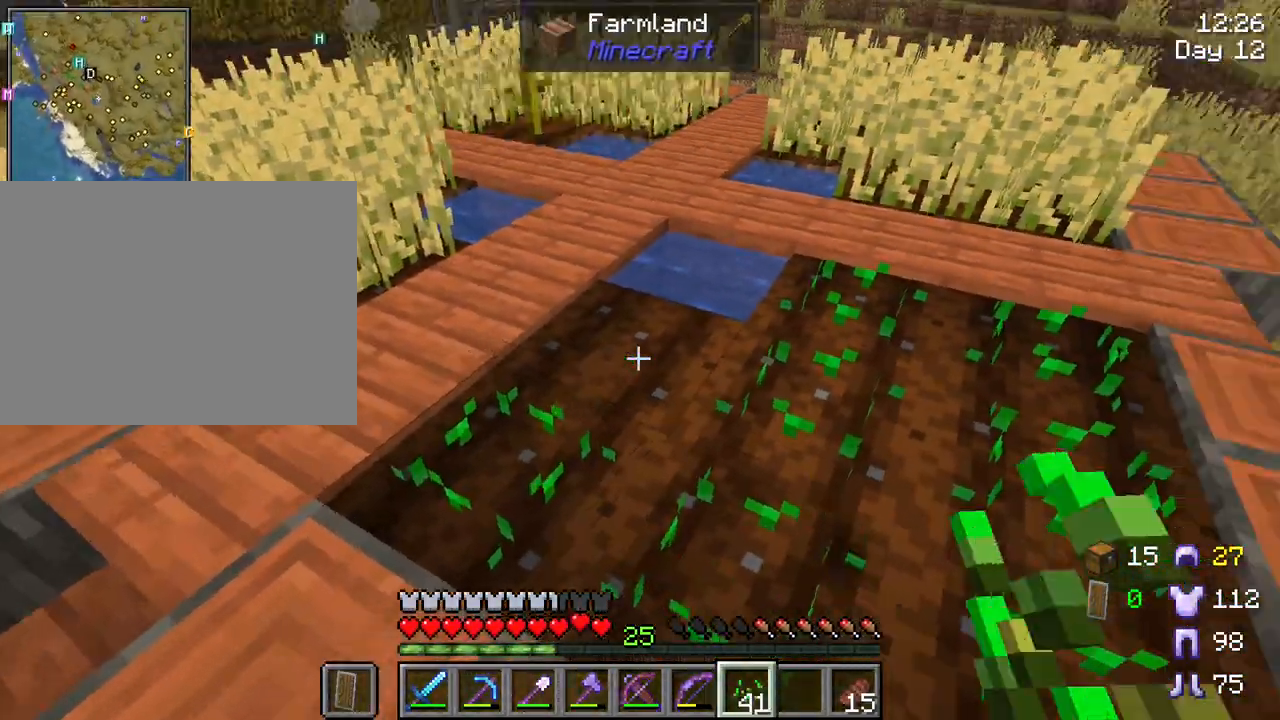
{"keys": ["d", "w"], "mouse": [], "mouse_move": "still", "events": [[50, "mouse_right", "down"], [133, "mouse_right", "up"], [233, "w", "down"], [333, "d", "down"]]}
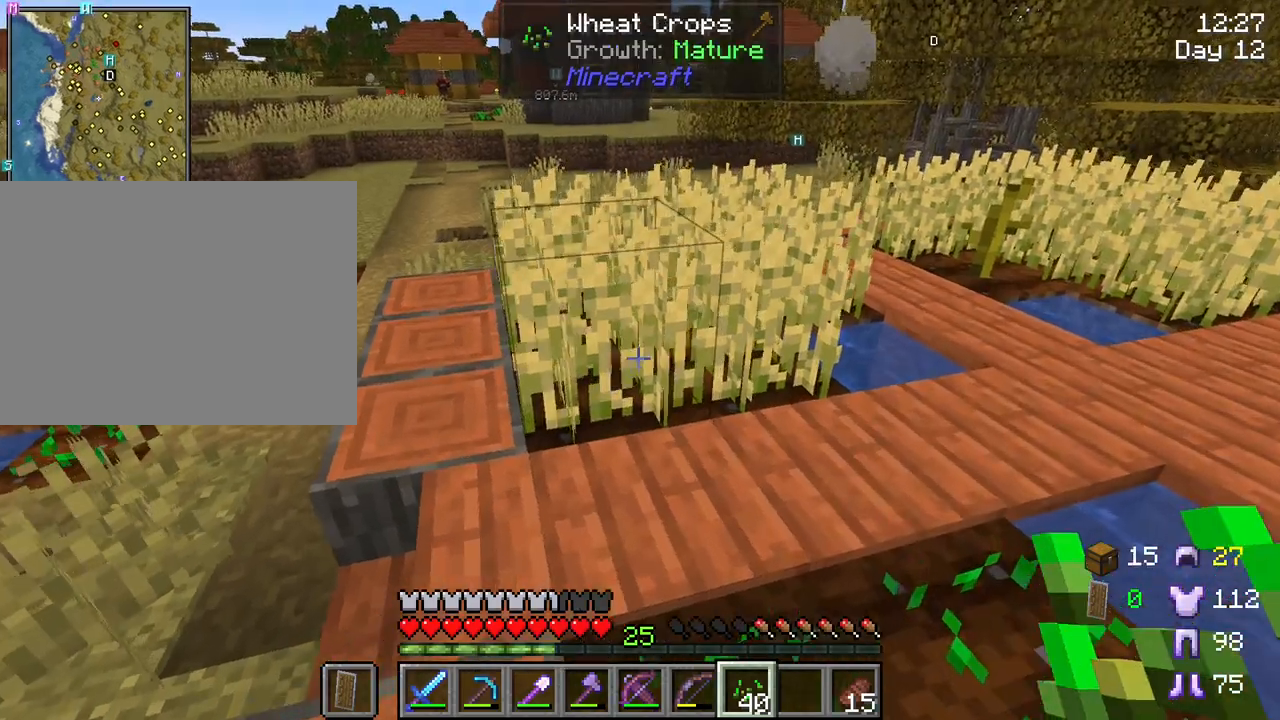
{"keys": ["r"], "mouse": [], "mouse_move": "still", "events": [[17, "d", "up"], [167, "r", "down"], [200, "w", "up"], [250, "mouse_left", "down"], [300, "mouse_right", "down"], [383, "mouse_left", "up"], [483, "mouse_right", "up"]]}
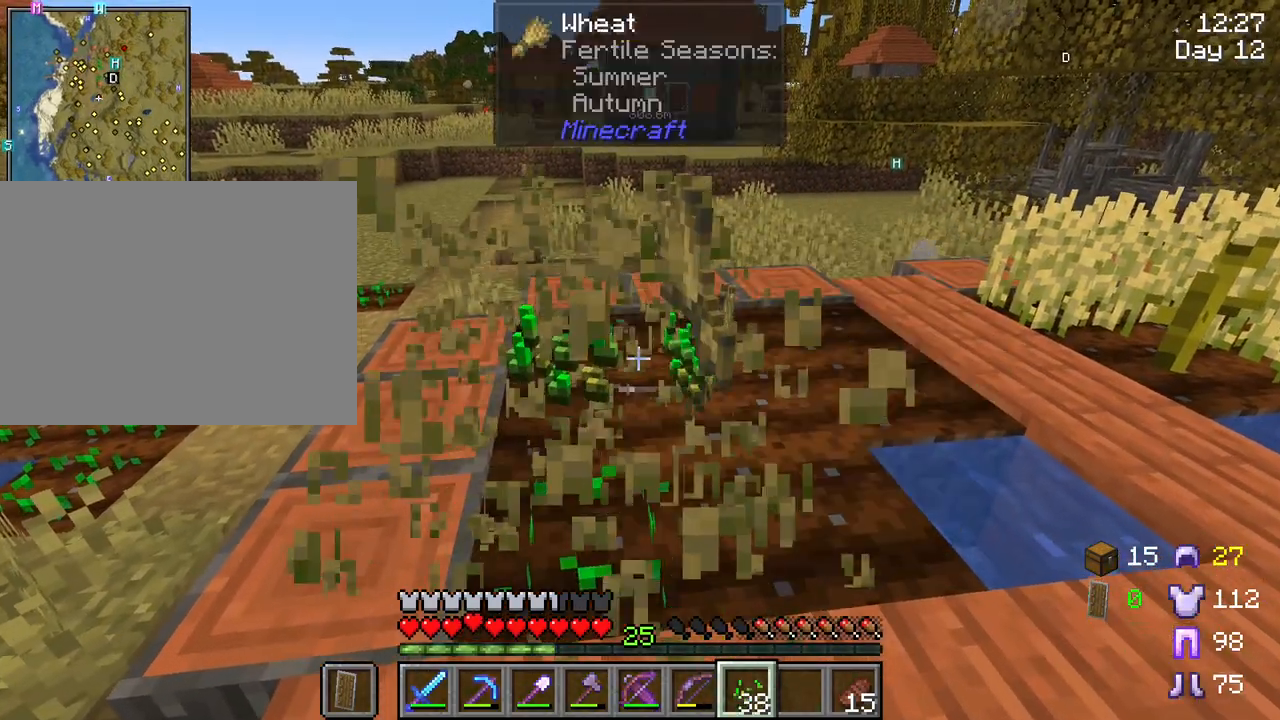
{"keys": [], "mouse": ["right"], "mouse_move": "still", "events": [[267, "r", "up"], [317, "w", "down"], [450, "mouse_right", "down"], [500, "w", "up"]]}
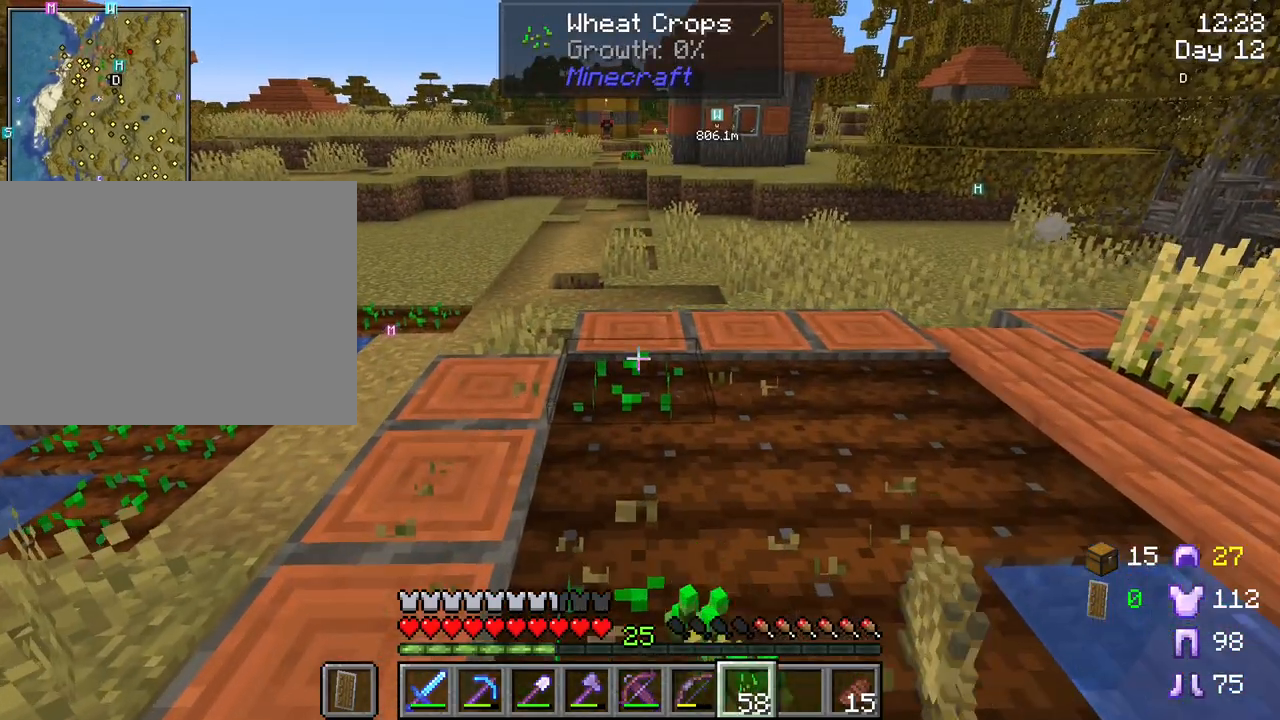
{"keys": [], "mouse": [], "mouse_move": "still", "events": [[333, "mouse_right", "up"], [383, "mouse_right", "down"], [467, "mouse_right", "up"]]}
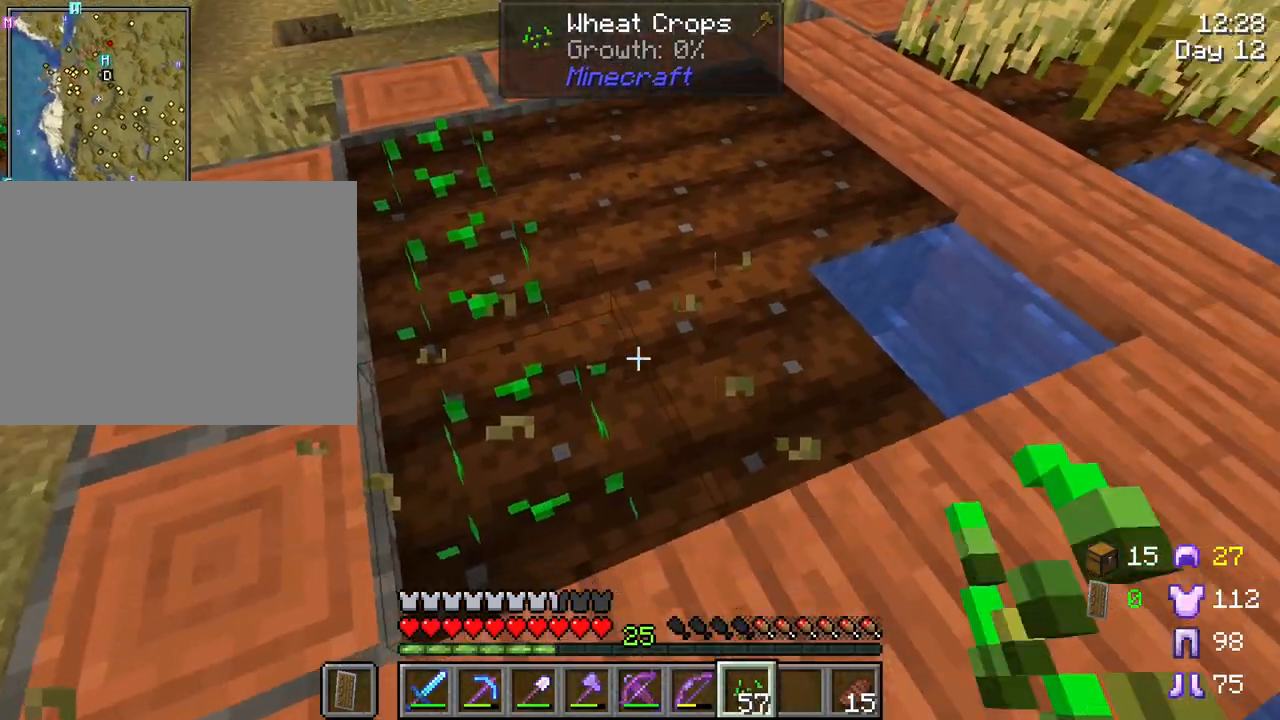
{"keys": ["w"], "mouse": ["right"], "mouse_move": "still", "events": [[67, "mouse_right", "down"], [200, "mouse_right", "up"], [433, "mouse_right", "down"], [433, "w", "down"]]}
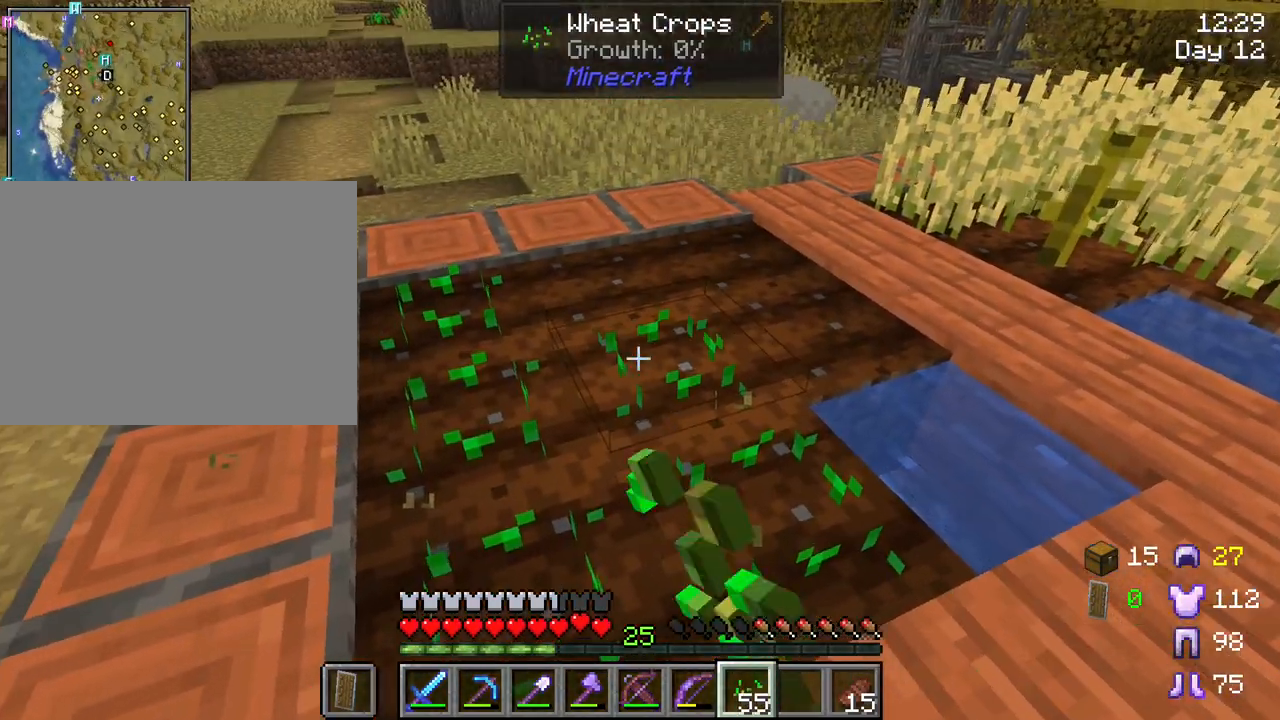
{"keys": [], "mouse": ["right"], "mouse_move": "still", "events": [[33, "mouse_right", "up"], [167, "mouse_right", "down"], [267, "w", "up"], [317, "mouse_right", "up"], [500, "mouse_right", "down"]]}
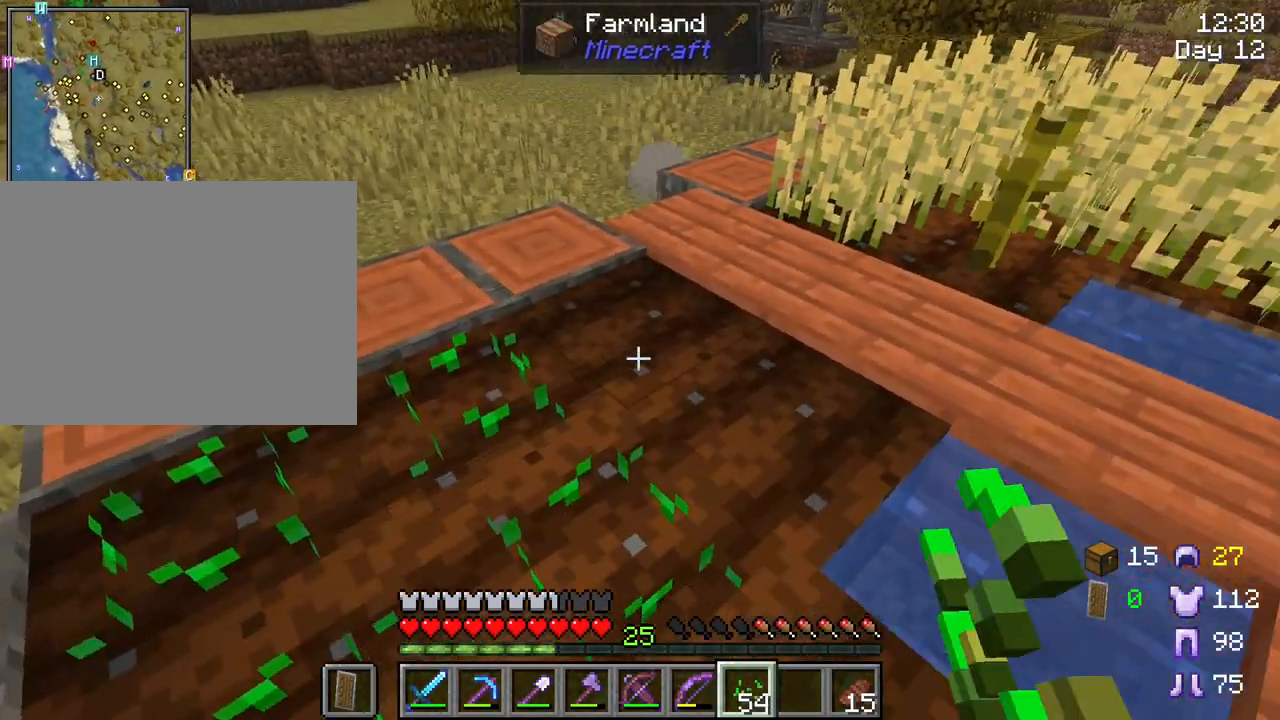
{"keys": [], "mouse": [], "mouse_move": "still", "events": [[100, "mouse_right", "up"], [233, "mouse_right", "down"], [333, "mouse_right", "up"]]}
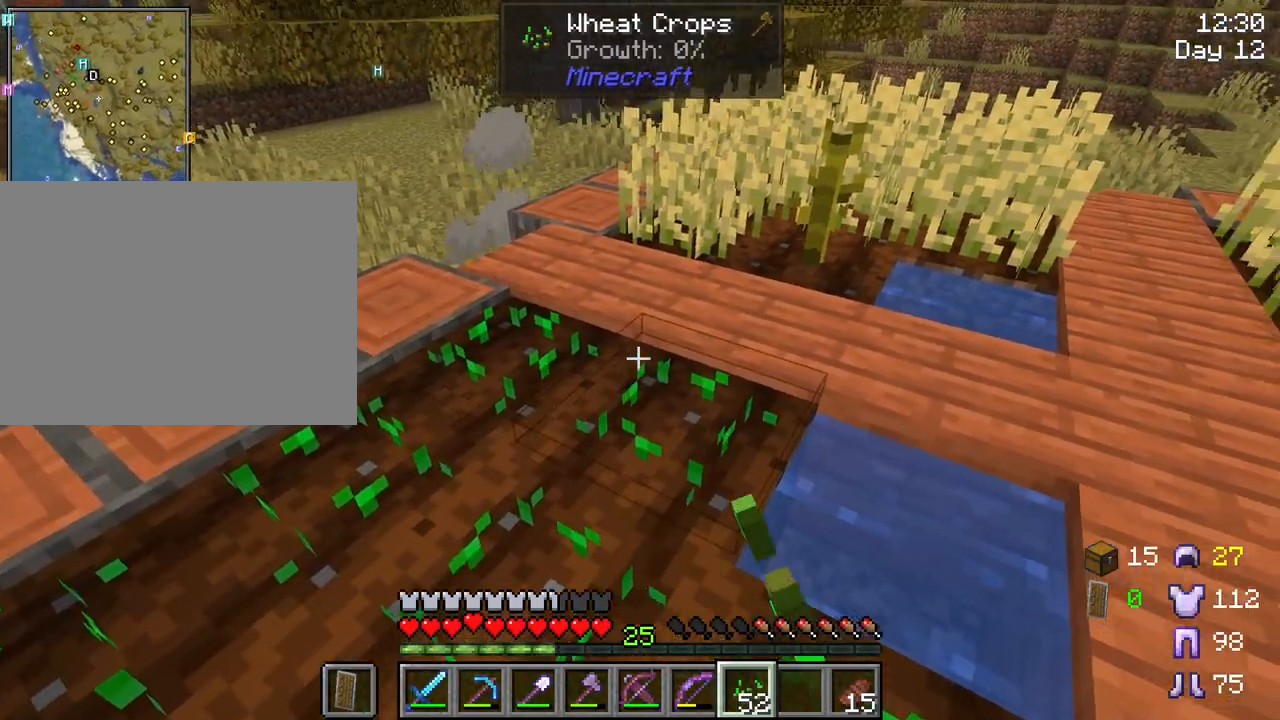
{"keys": [], "mouse": [], "mouse_move": "still", "events": []}
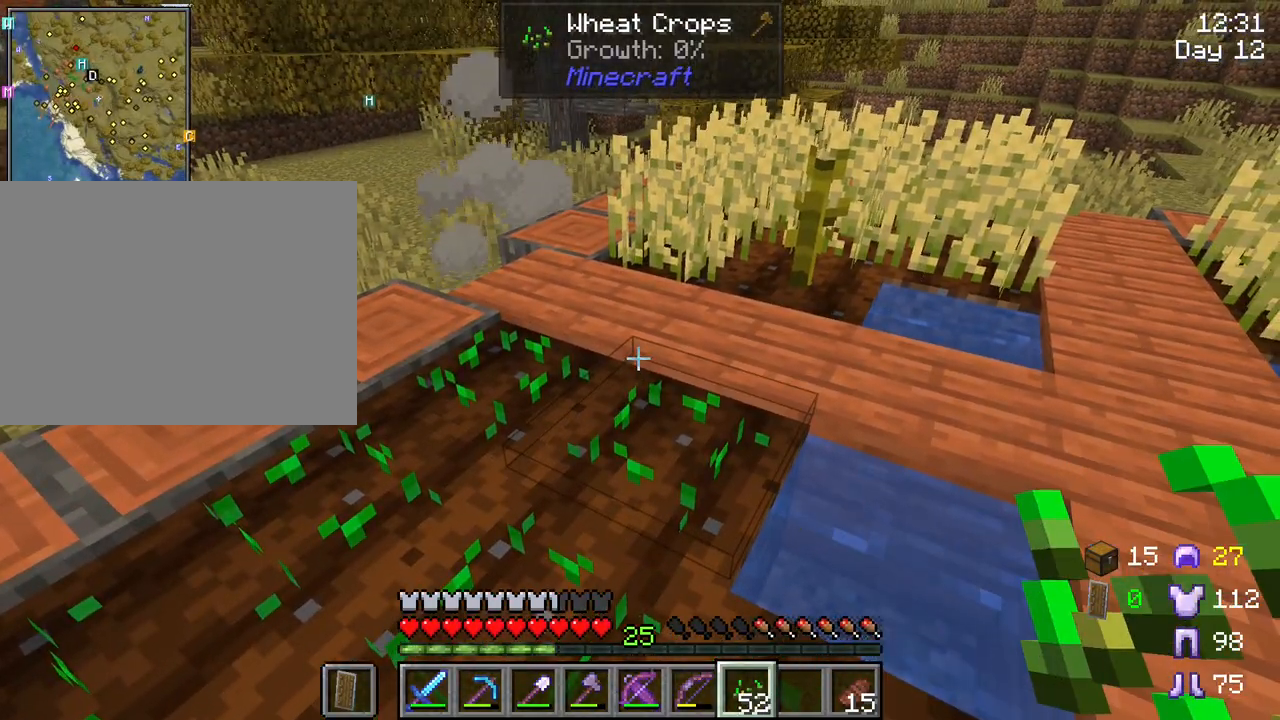
{"keys": [], "mouse": [], "mouse_move": "still", "events": []}
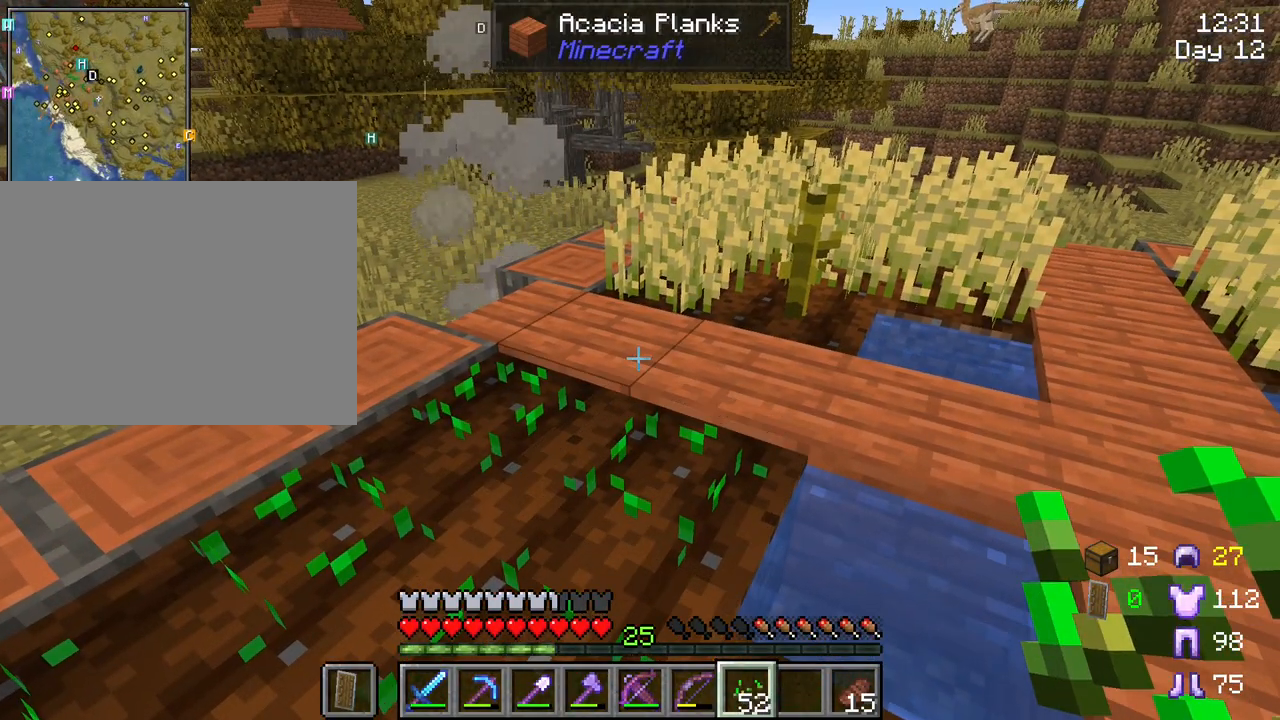
{"keys": [], "mouse": [], "mouse_move": "still", "events": []}
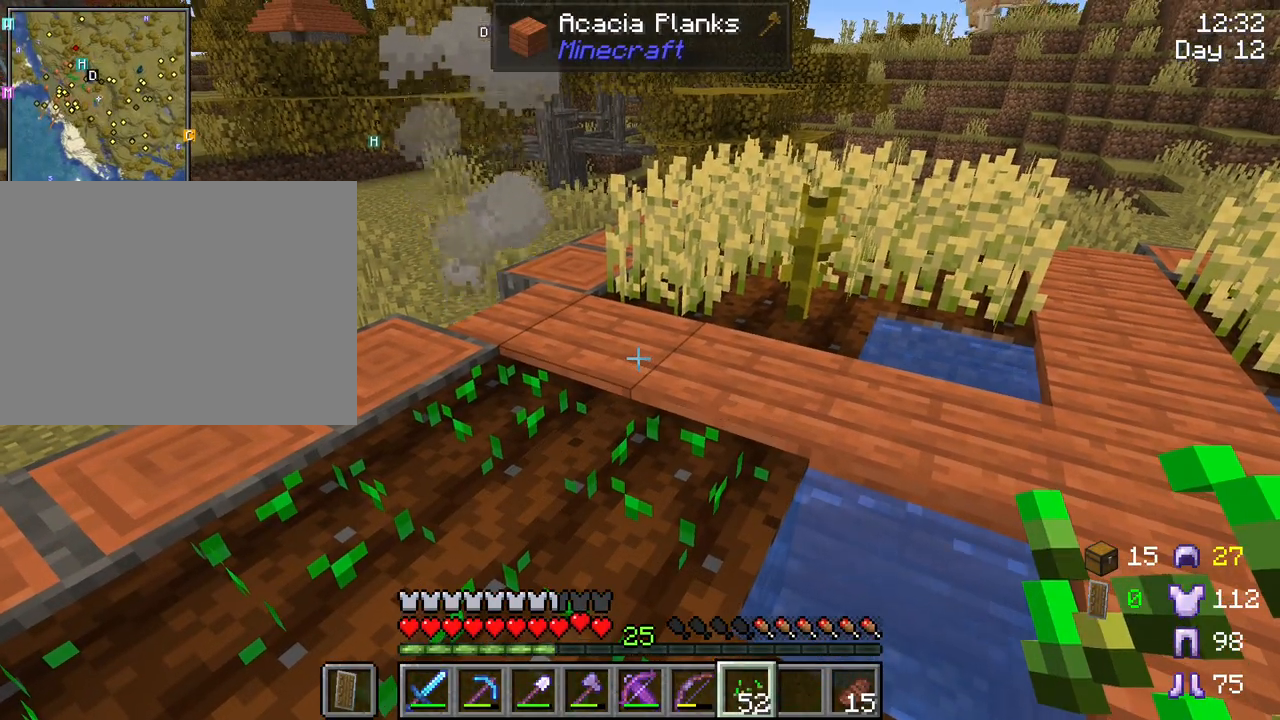
{"keys": ["s"], "mouse": [], "mouse_move": "still", "events": [[300, "s", "down"]]}
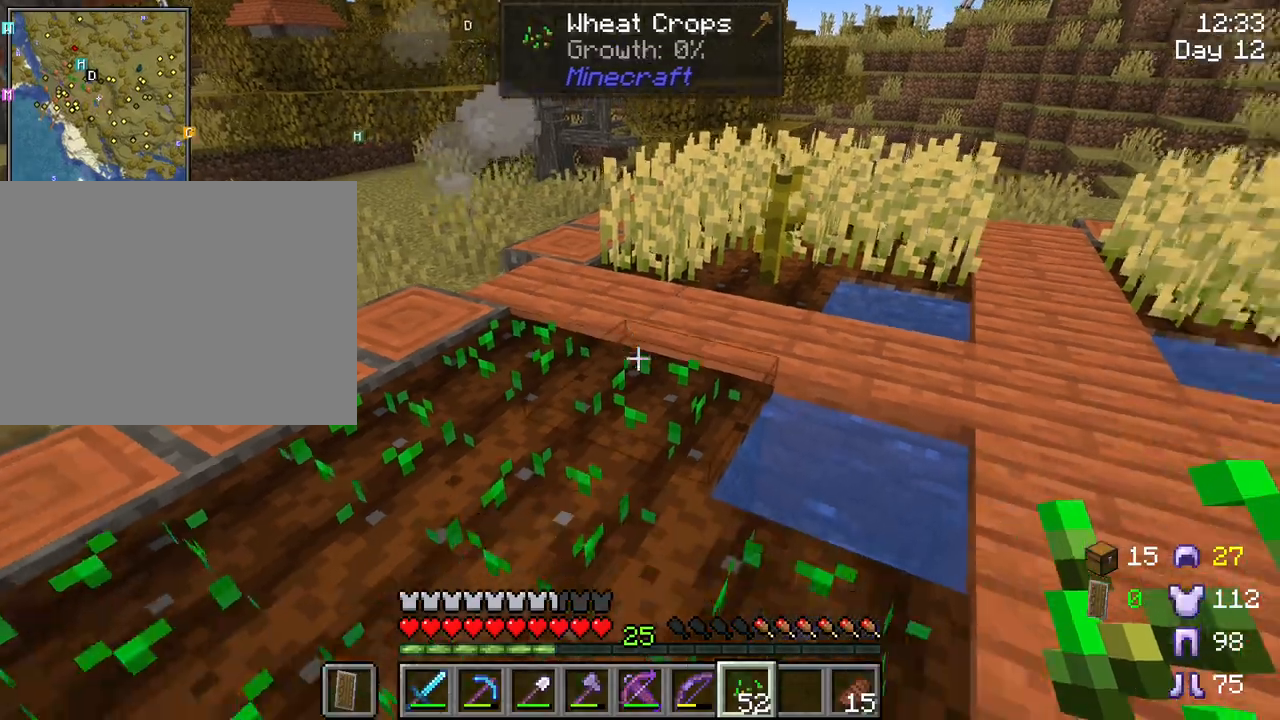
{"keys": ["w"], "mouse": [], "mouse_move": "still", "events": [[117, "s", "up"], [417, "w", "down"]]}
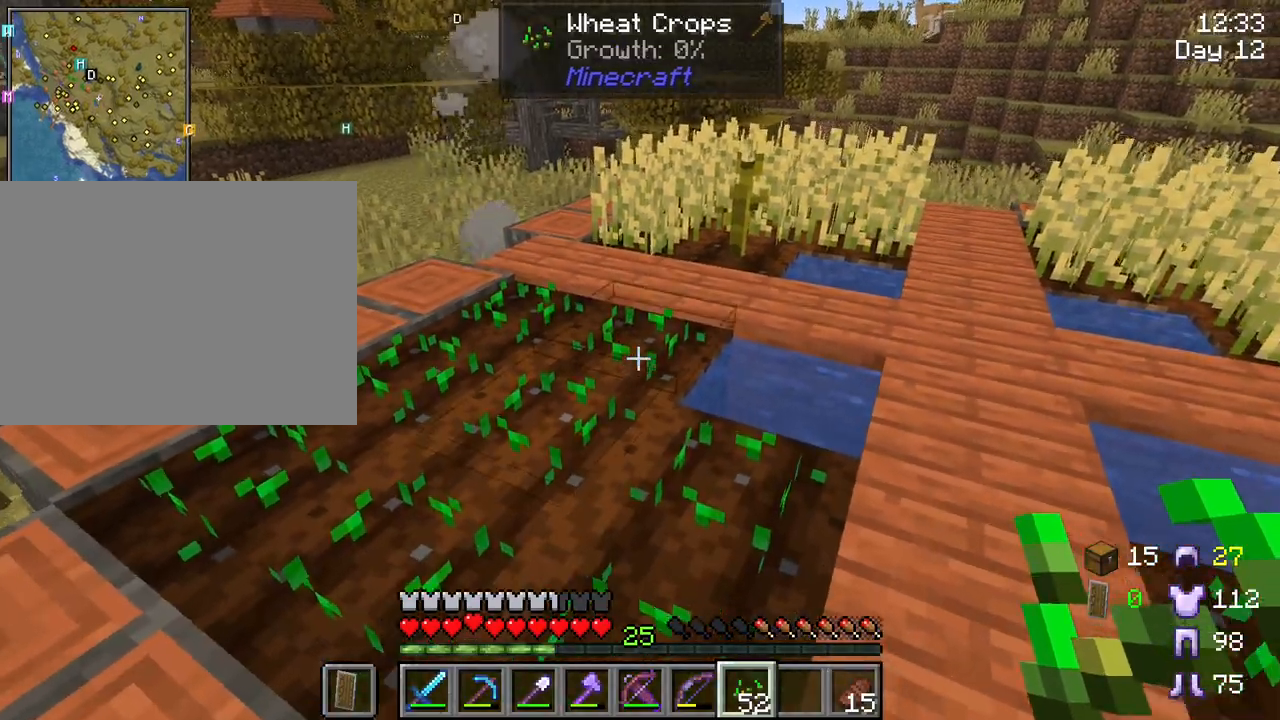
{"keys": ["w"], "mouse": [], "mouse_move": "still", "events": []}
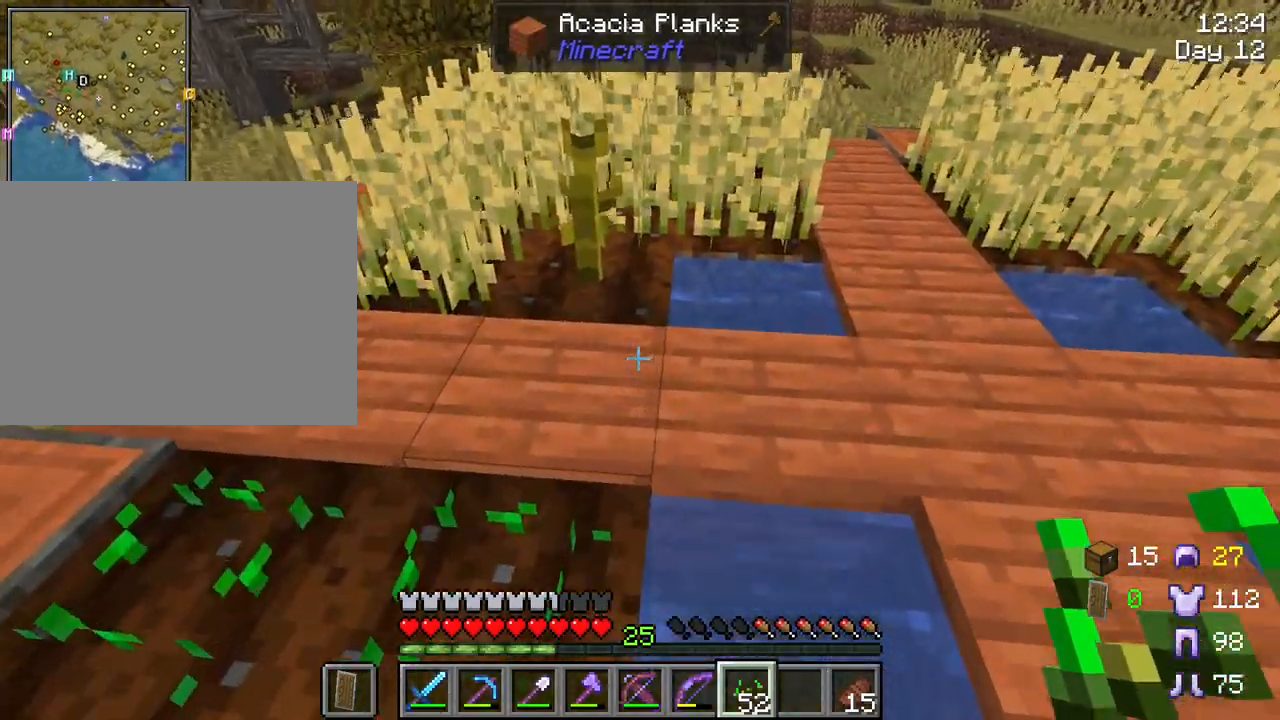
{"keys": [], "mouse": [], "mouse_move": "still", "events": [[200, "a", "down"], [350, "a", "up"], [433, "w", "up"]]}
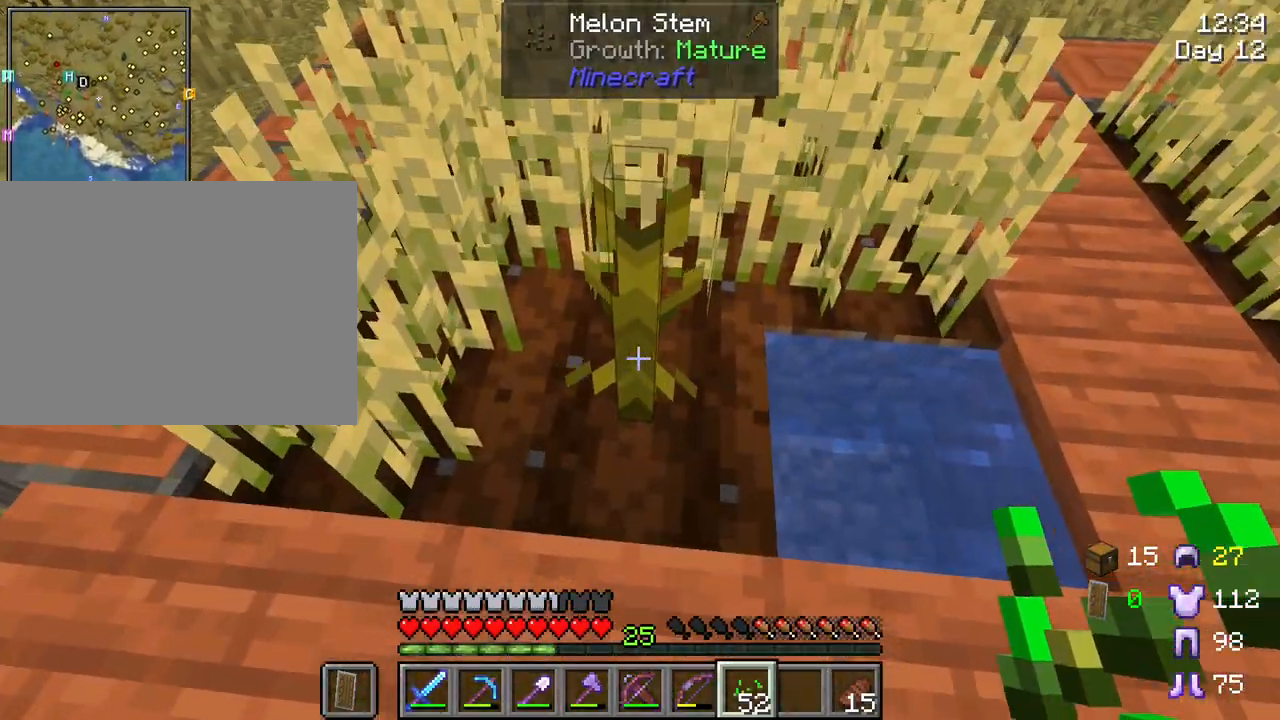
{"keys": ["w"], "mouse": [], "mouse_move": "still", "events": [[33, "mouse_left", "down"], [367, "mouse_left", "up"], [417, "w", "down"]]}
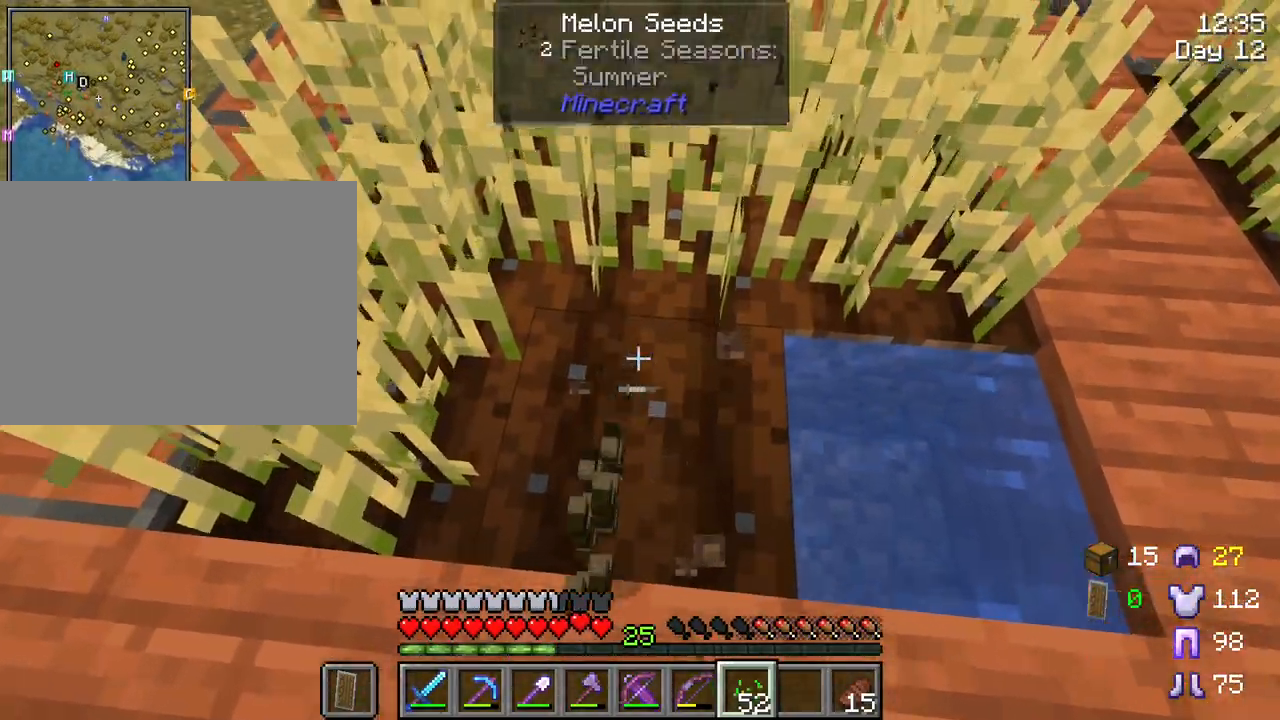
{"keys": [], "mouse": [], "mouse_move": "still", "events": [[50, "w", "up"], [183, "s", "down"], [467, "s", "up"]]}
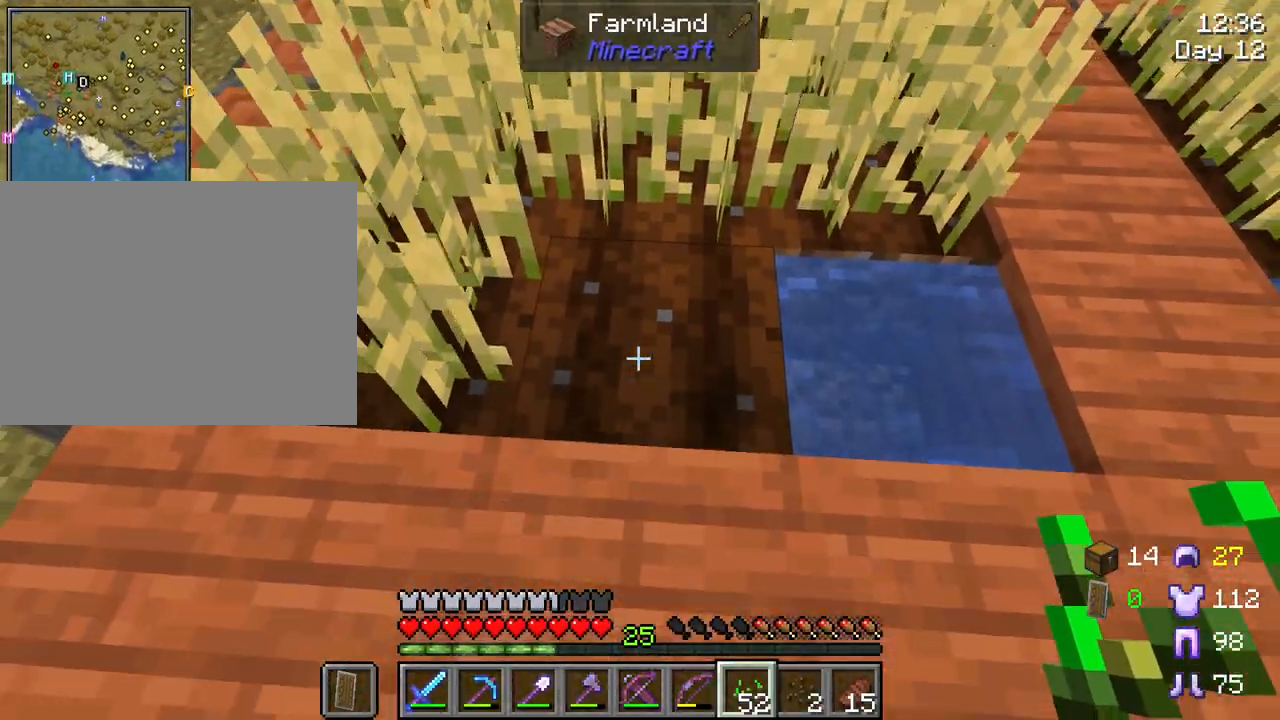
{"keys": ["a"], "mouse": [], "mouse_move": "still", "events": [[17, "mouse_right", "down"], [117, "mouse_right", "up"], [483, "a", "down"]]}
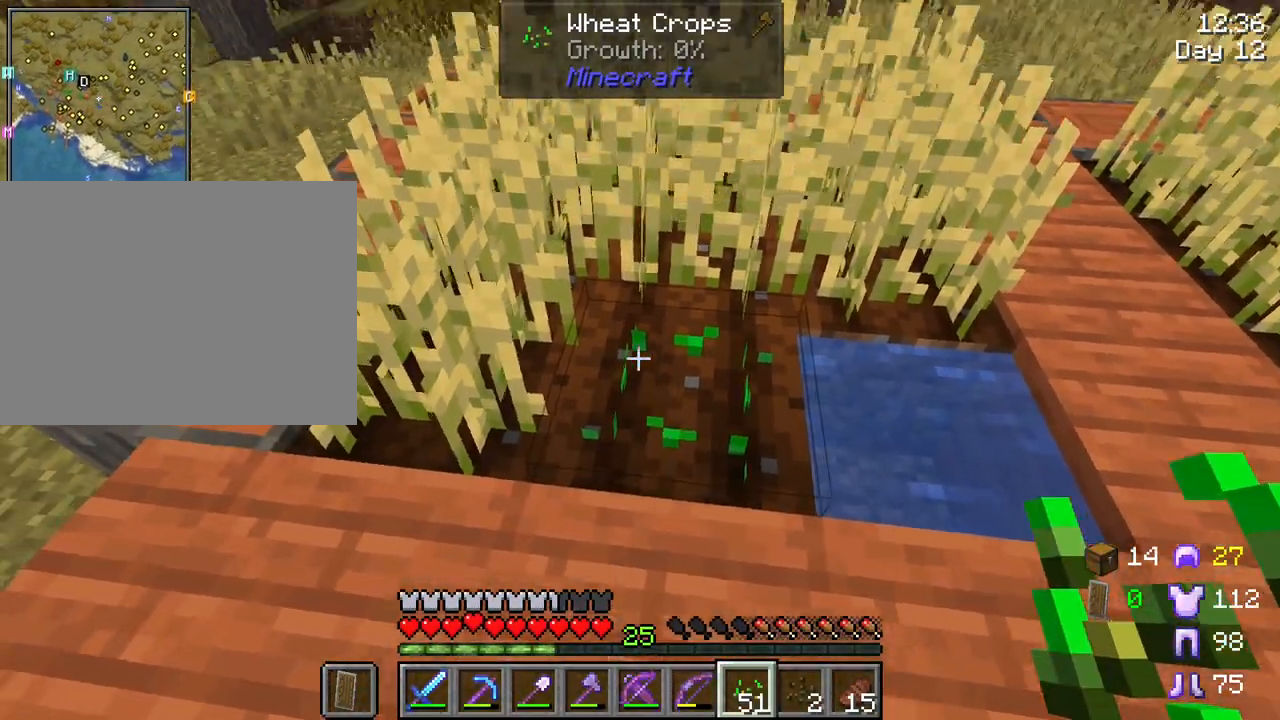
{"keys": ["r"], "mouse": ["left"], "mouse_move": "still", "events": [[83, "a", "up"], [400, "r", "down"], [500, "mouse_left", "down"]]}
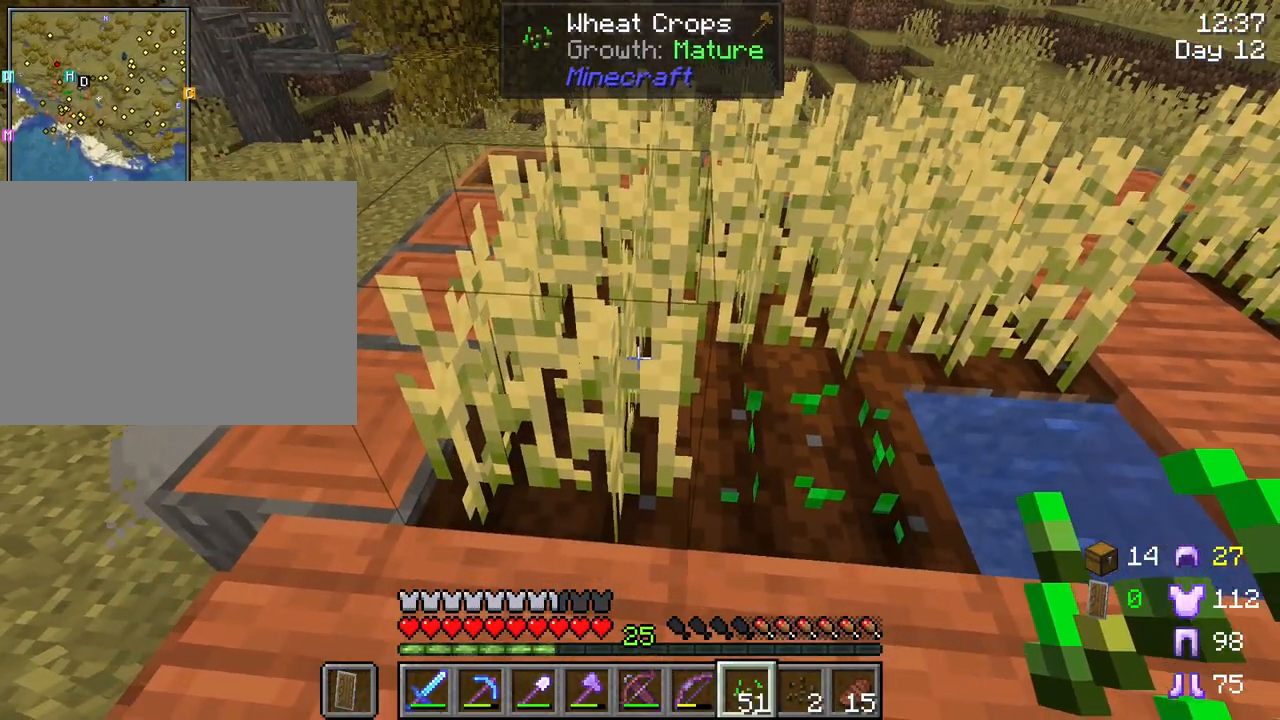
{"keys": [], "mouse": ["right"], "mouse_move": "still", "events": [[83, "mouse_left", "up"], [367, "r", "up"], [467, "mouse_right", "down"]]}
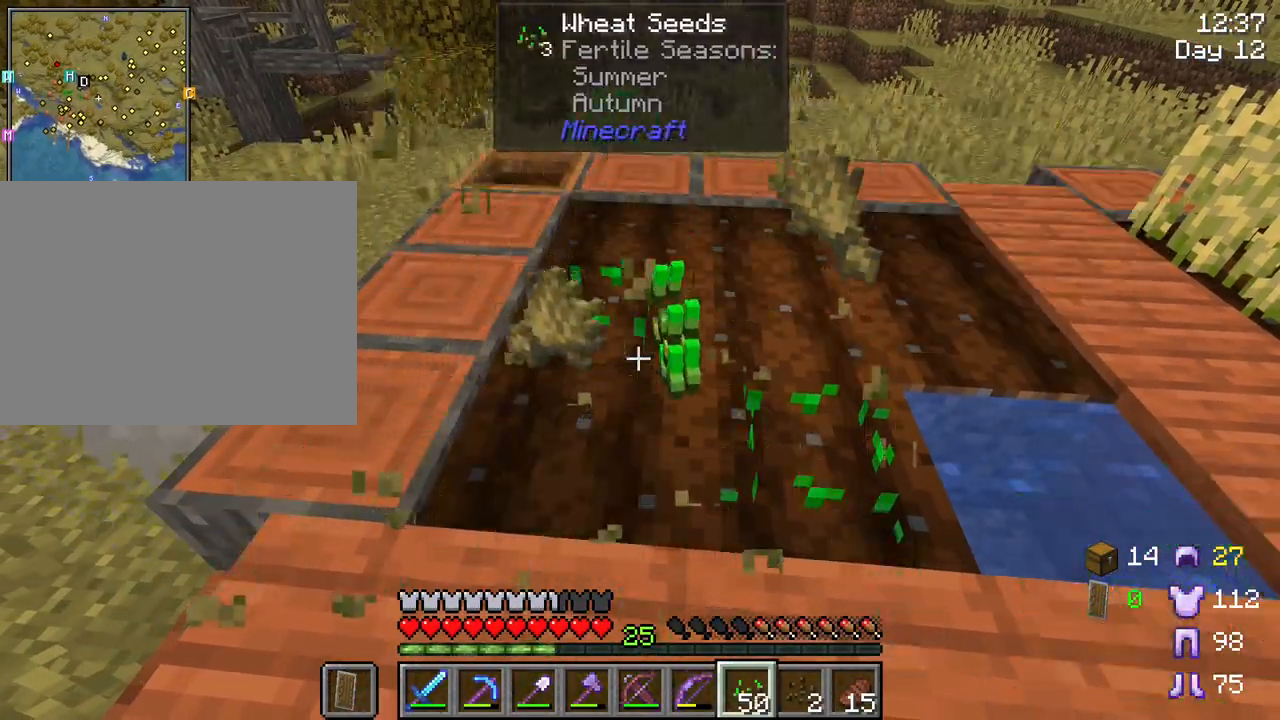
{"keys": ["w"], "mouse": [], "mouse_move": "still", "events": [[67, "mouse_right", "up"], [117, "w", "down"], [350, "mouse_right", "down"], [433, "mouse_right", "up"]]}
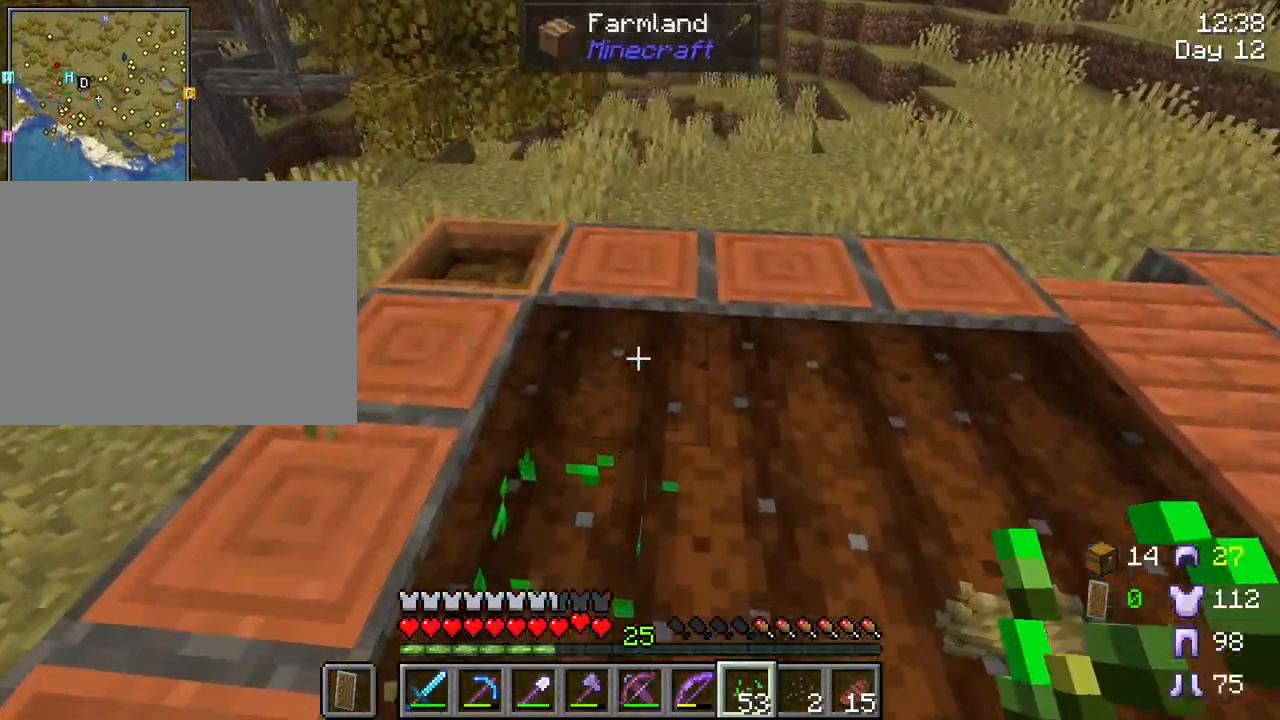
{"keys": ["d"], "mouse": [], "mouse_move": "still", "events": [[33, "mouse_right", "down"], [83, "d", "down"], [133, "mouse_right", "up"], [133, "w", "up"], [267, "mouse_right", "down"], [367, "mouse_right", "up"], [450, "mouse_right", "down"], [500, "mouse_right", "up"]]}
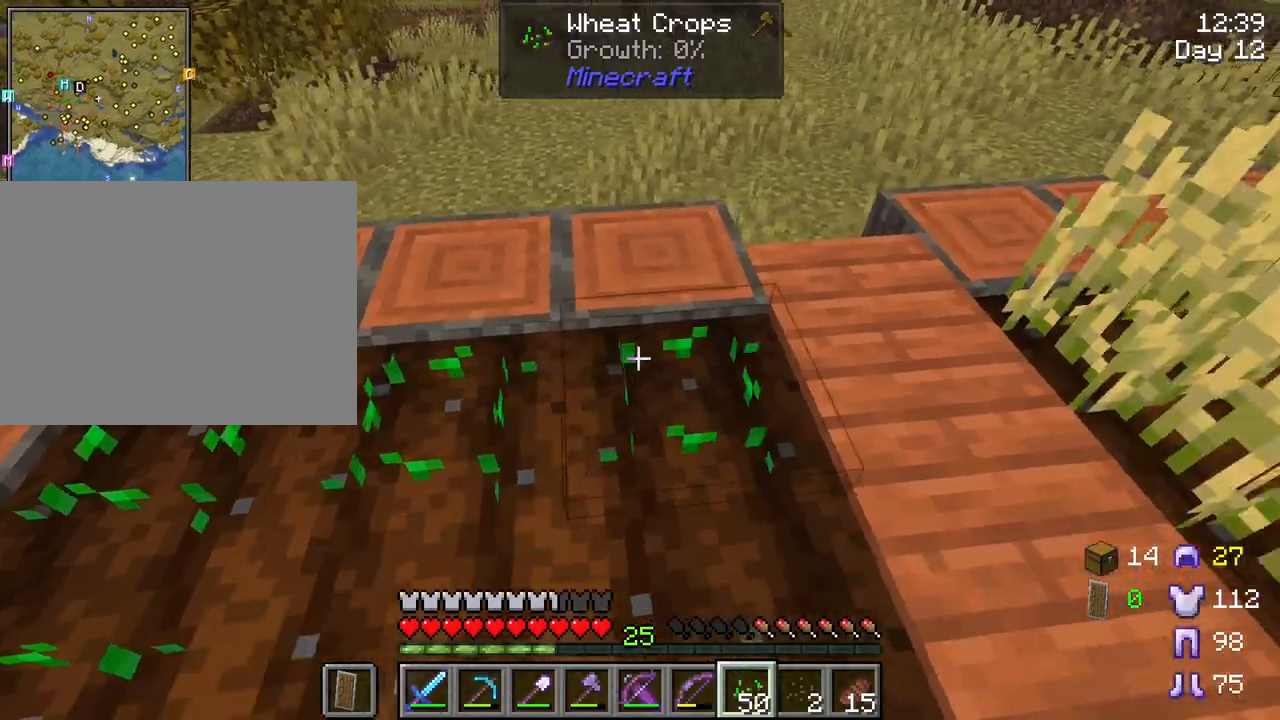
{"keys": [], "mouse": ["right"], "mouse_move": "still", "events": [[50, "d", "up"], [417, "mouse_right", "down"]]}
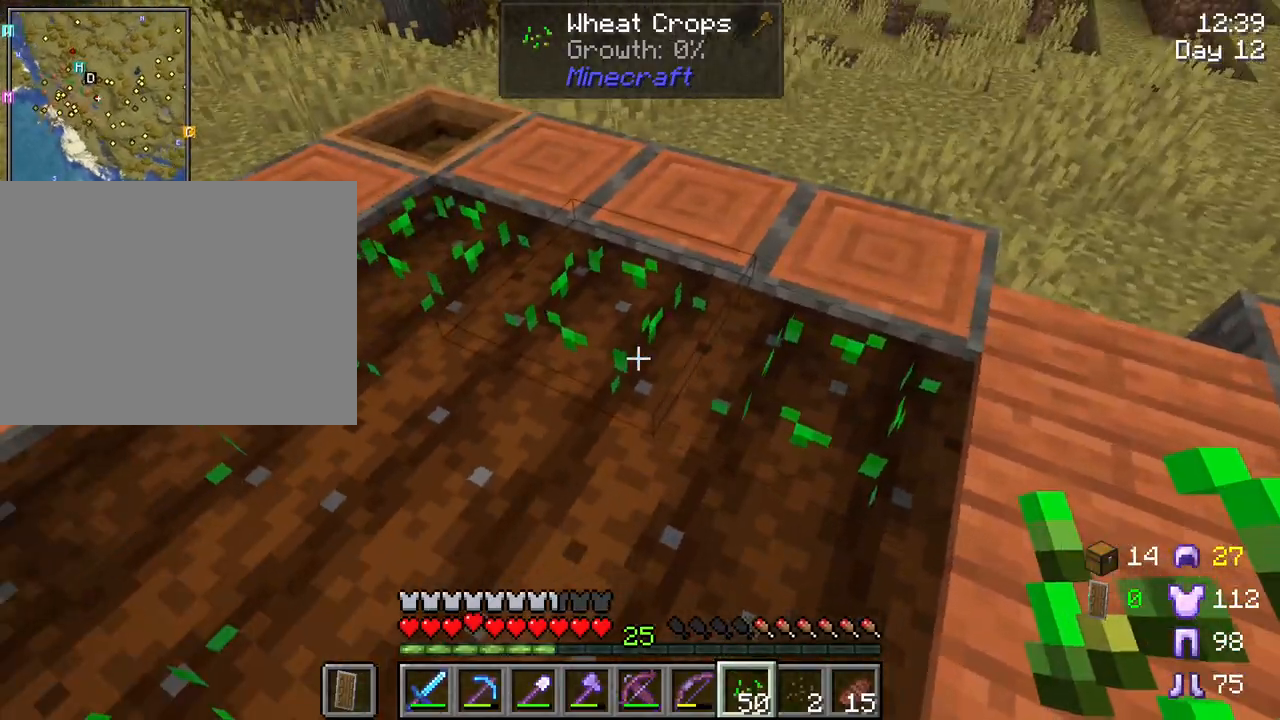
{"keys": [], "mouse": ["right"], "mouse_move": "still", "events": [[17, "mouse_right", "up"], [300, "mouse_right", "down"], [383, "mouse_right", "up"], [483, "mouse_right", "down"]]}
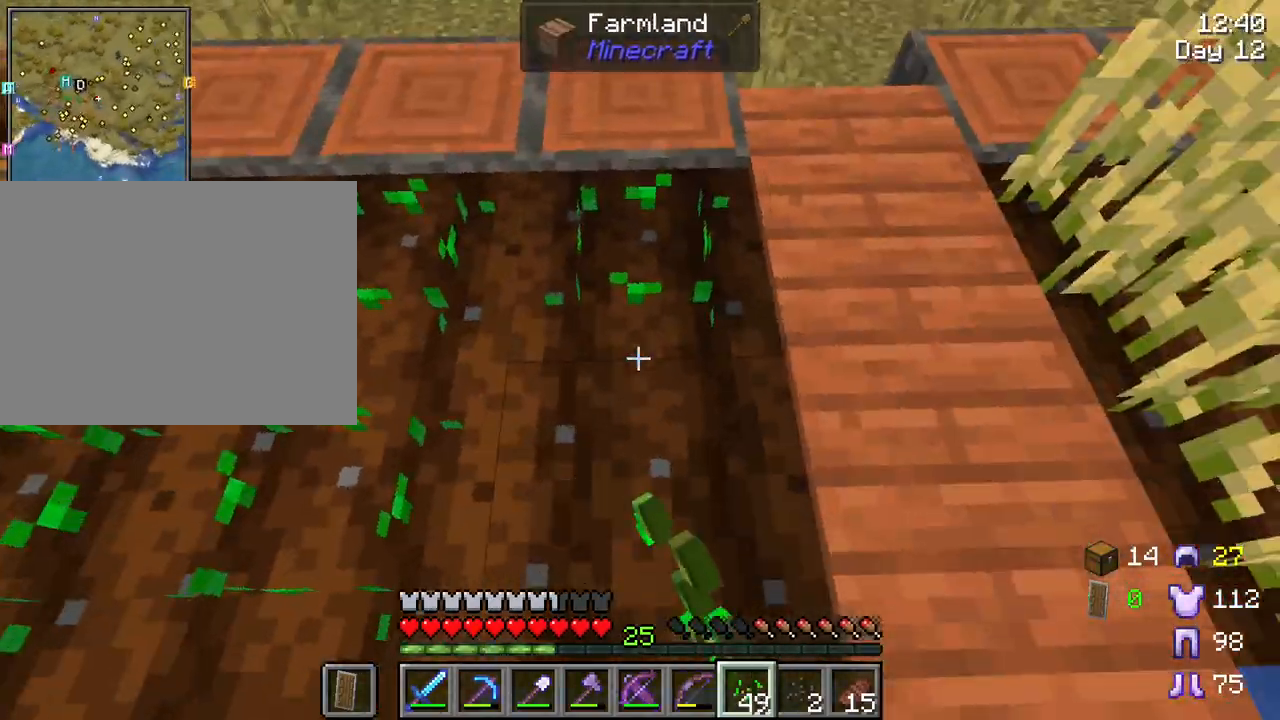
{"keys": ["a", "s"], "mouse": [], "mouse_move": "still", "events": [[83, "mouse_right", "up"], [133, "a", "down"], [367, "s", "down"]]}